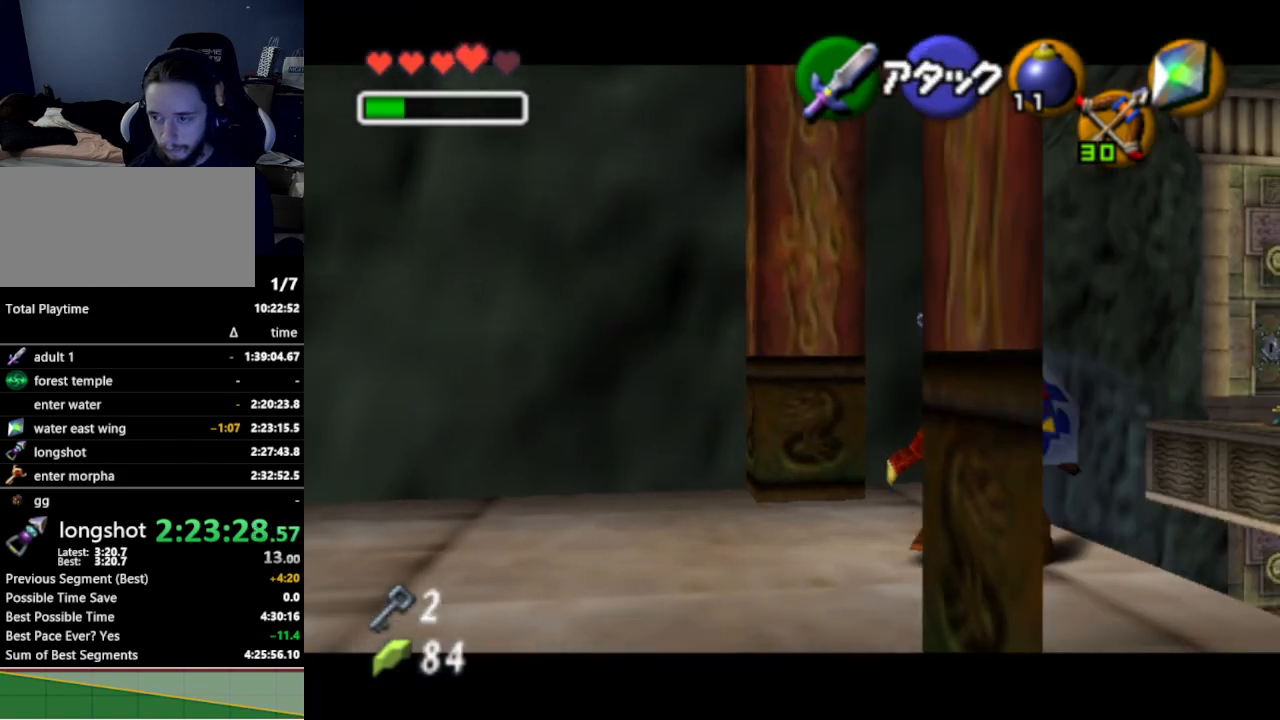
Gameplay with a controller (Nintendo layout); each line is a JSON object with the inputs held at the frame after it. "events" lists button and stick changes between this image and that frame as [ms after this image, input, new state], when the widget could be followed in between. Not read: L3 R3.
{"buttons": ["L1"], "left_stick": "center", "right_stick": "center", "events": [[33, "START", "down"], [133, "START", "up"]]}
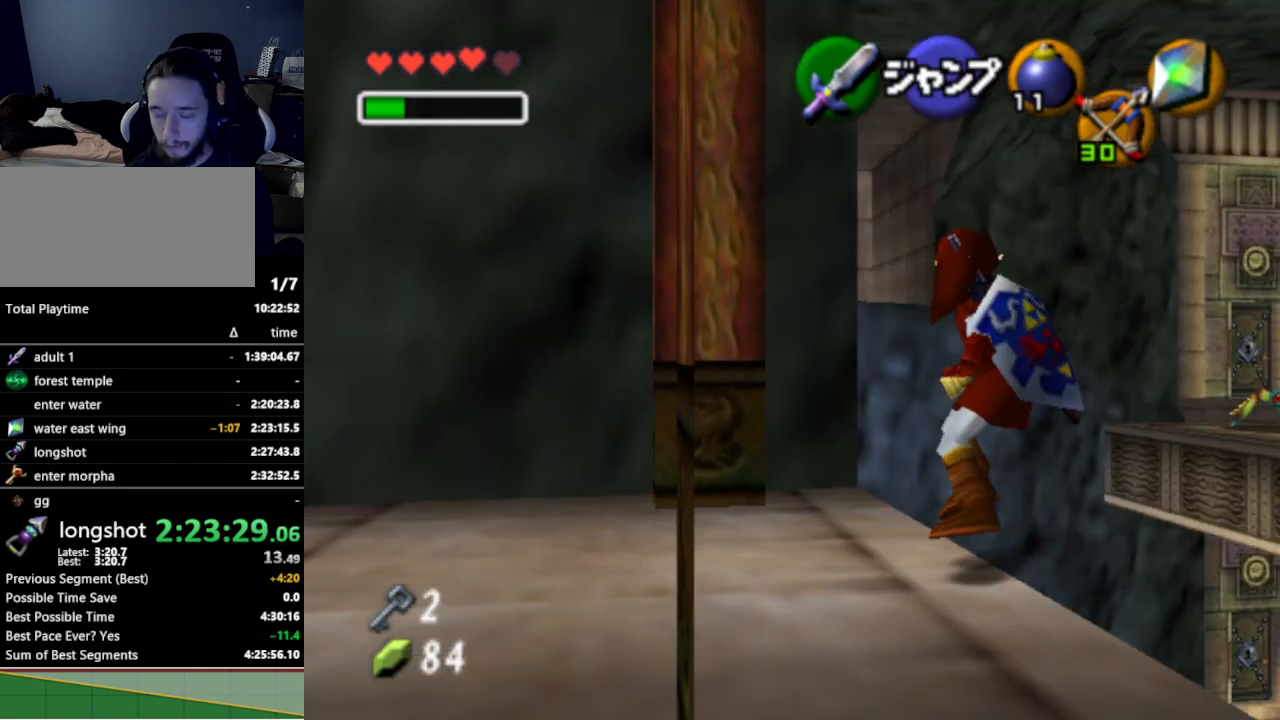
{"buttons": ["L1"], "left_stick": "center", "right_stick": "center", "events": []}
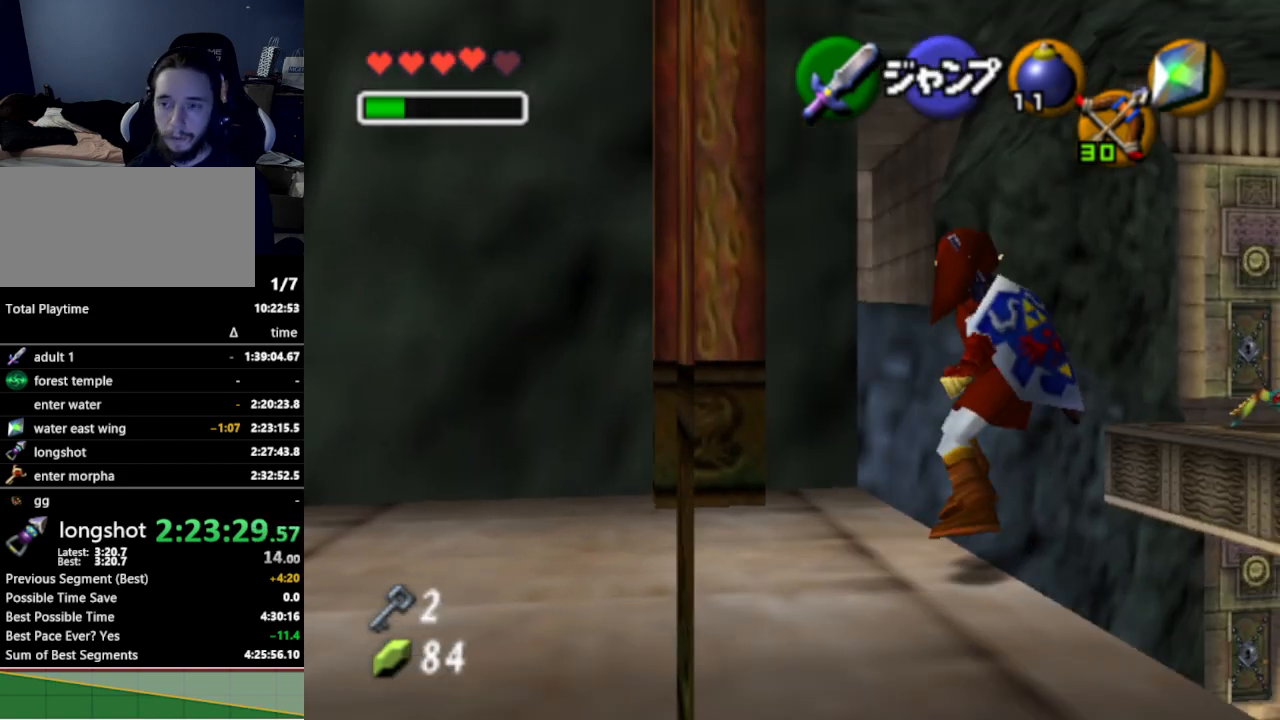
{"buttons": [], "left_stick": "center", "right_stick": "center", "events": [[33, "L1", "up"], [100, "L1", "down"], [133, "L1", "up"]]}
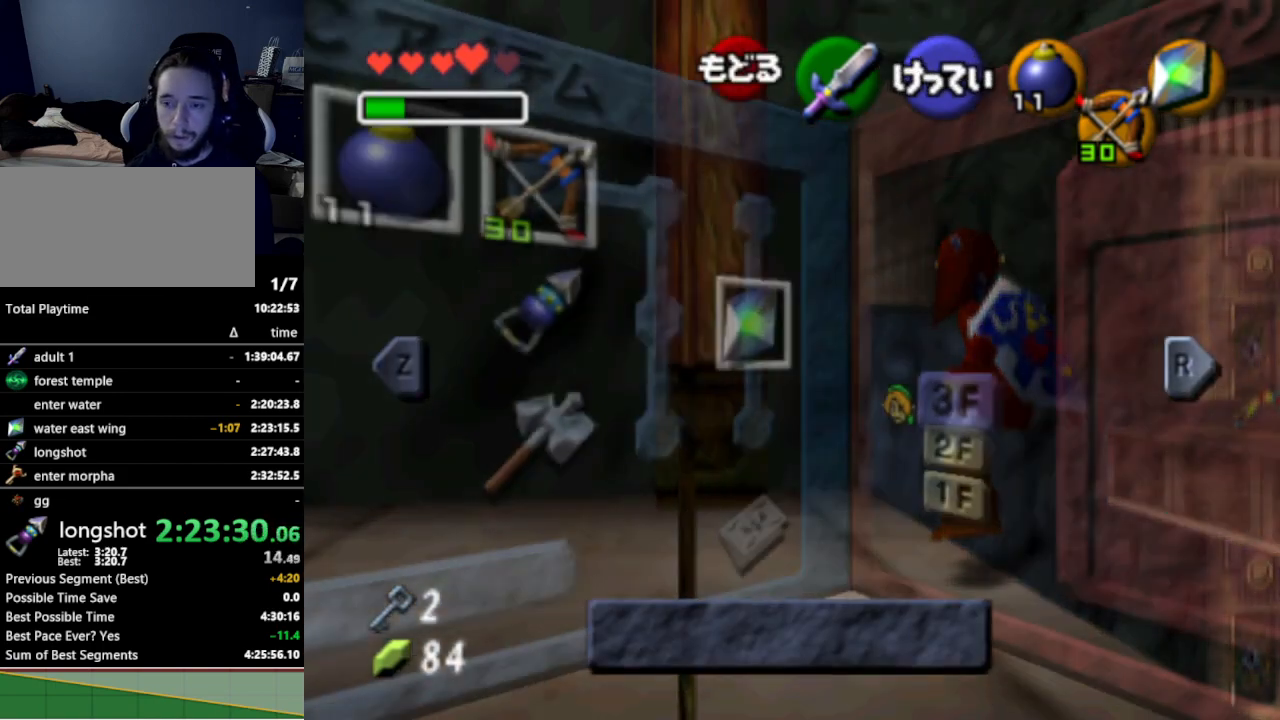
{"buttons": [], "left_stick": "center", "right_stick": "center", "events": []}
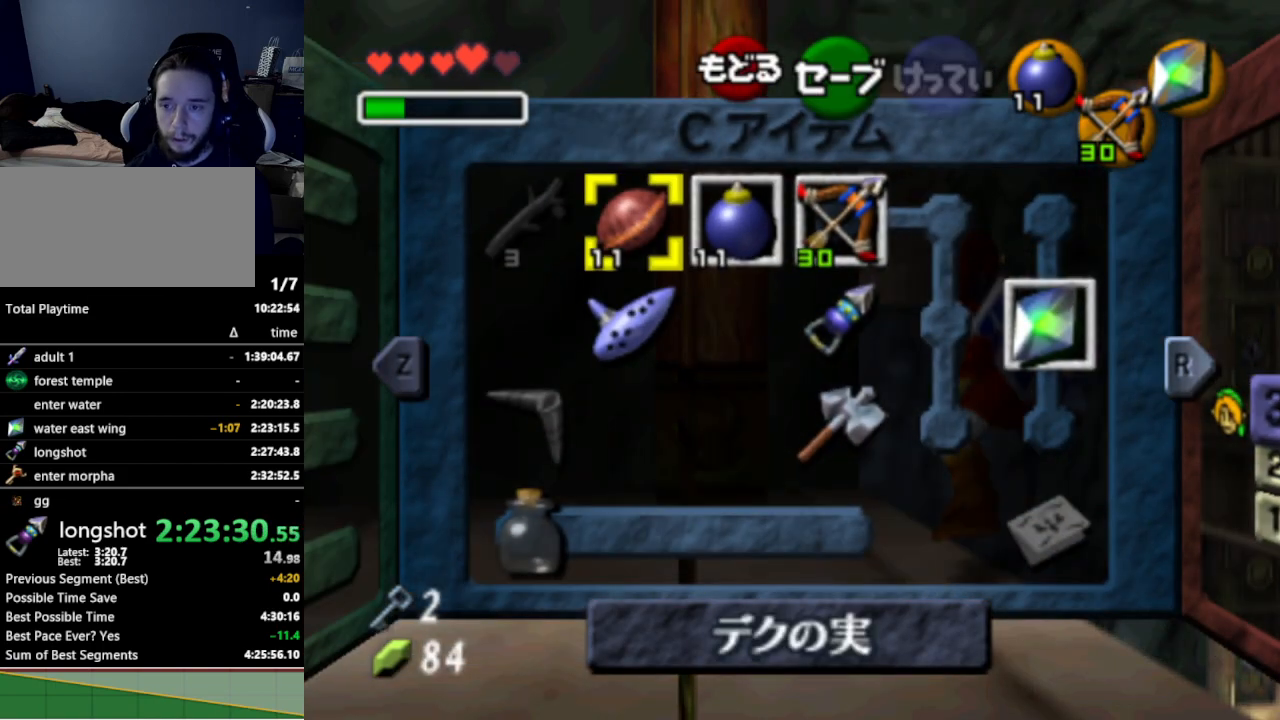
{"buttons": [], "left_stick": "right", "right_stick": "center", "events": [[100, "left_stick", "down"], [133, "Y", "down"], [267, "Y", "up"], [267, "left_stick", "center"], [500, "left_stick", "right"]]}
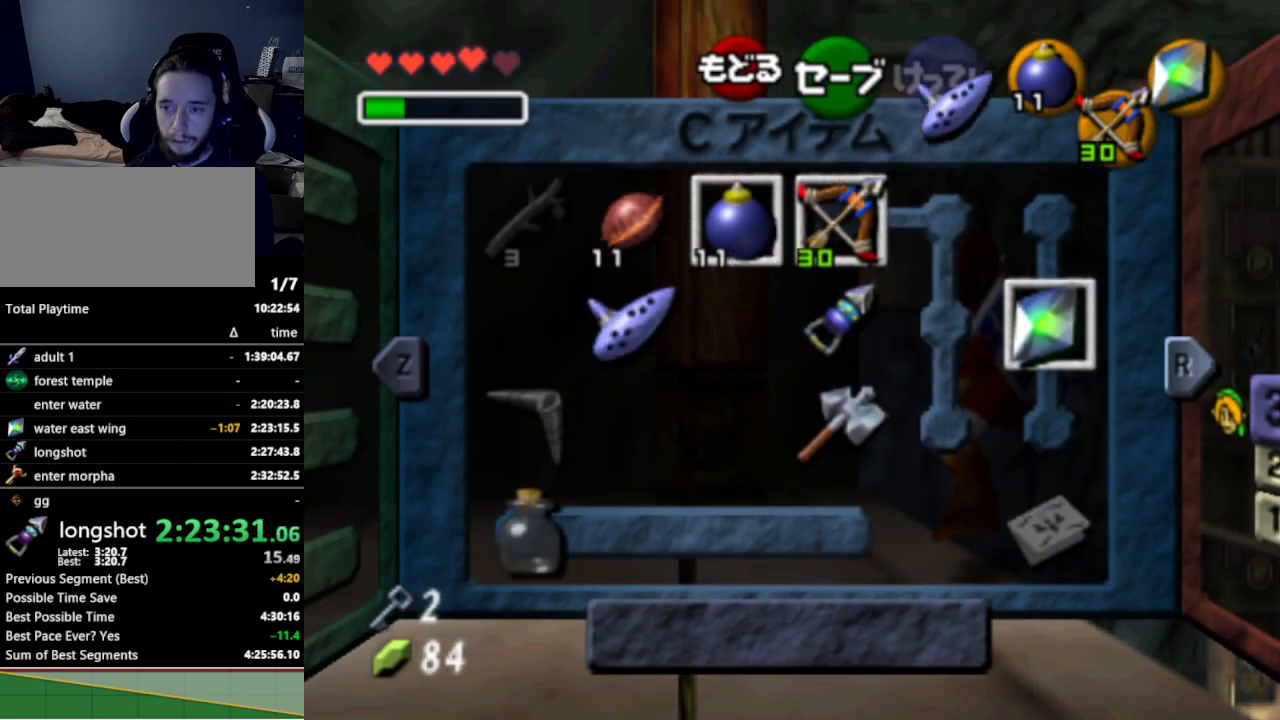
{"buttons": [], "left_stick": "center", "right_stick": "center", "events": [[67, "Z", "down"], [200, "Z", "up"], [200, "left_stick", "center"]]}
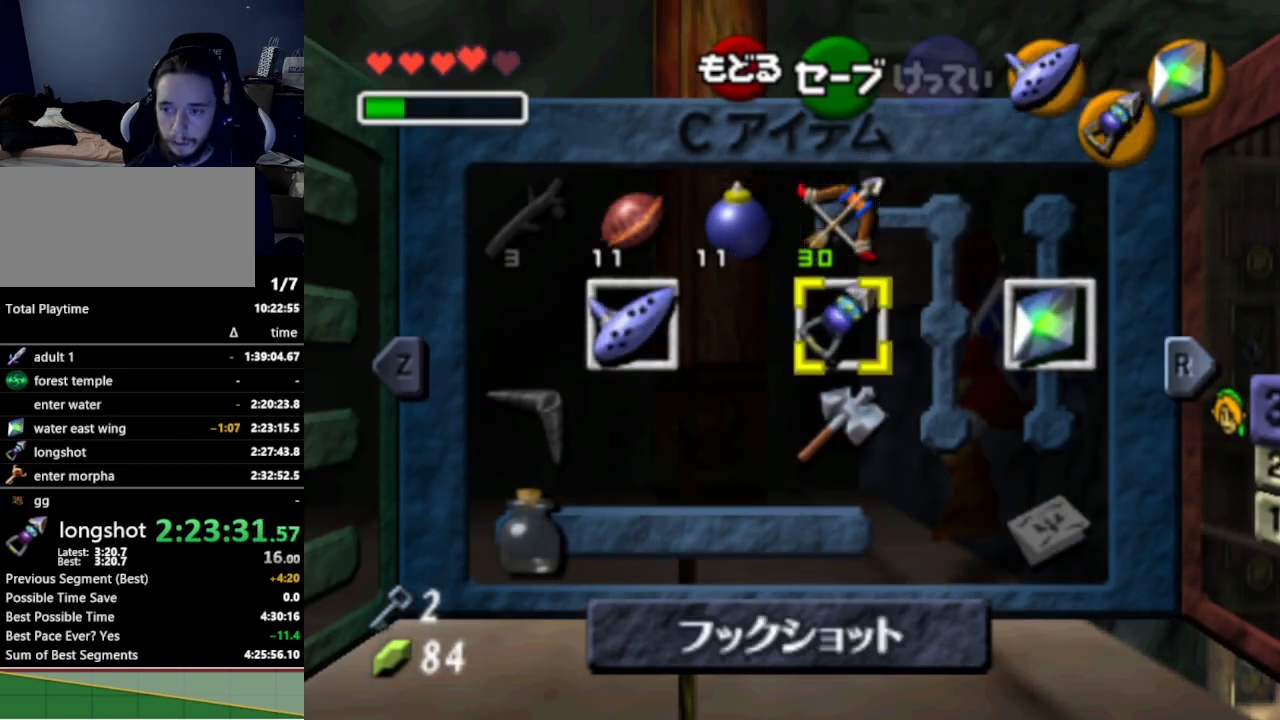
{"buttons": ["L1"], "left_stick": "center", "right_stick": "center", "events": [[33, "START", "down"], [100, "START", "up"], [133, "L1", "down"]]}
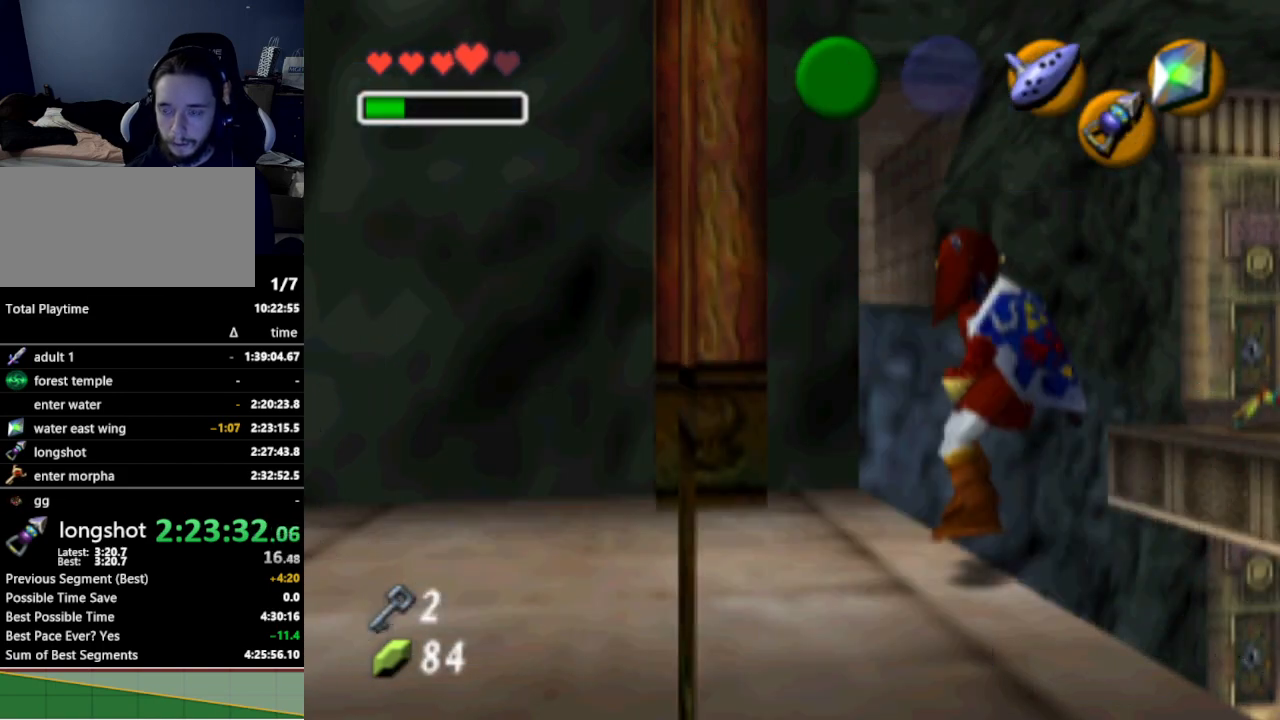
{"buttons": ["L1", "R1"], "left_stick": "center", "right_stick": "center", "events": [[233, "Z", "down"], [333, "R1", "down"], [400, "Z", "up"]]}
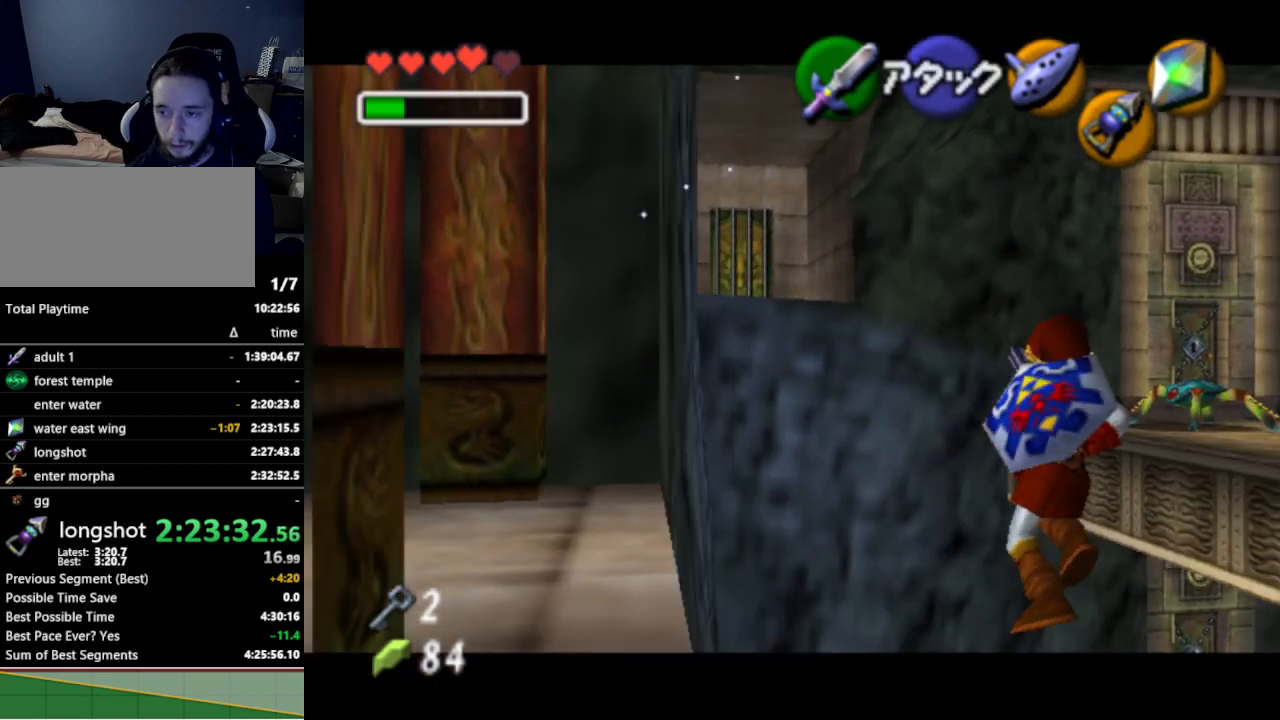
{"buttons": ["L1"], "left_stick": "center", "right_stick": "center", "events": [[200, "R1", "up"]]}
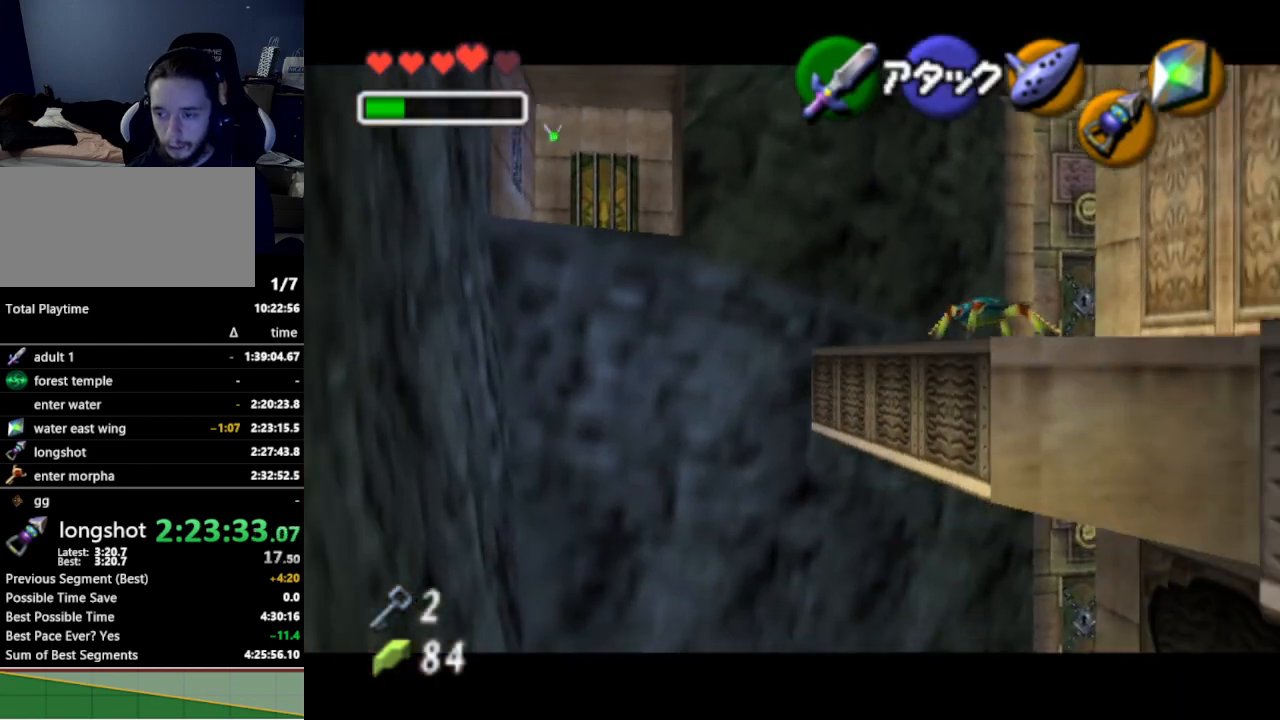
{"buttons": ["L1"], "left_stick": "center", "right_stick": "center", "events": []}
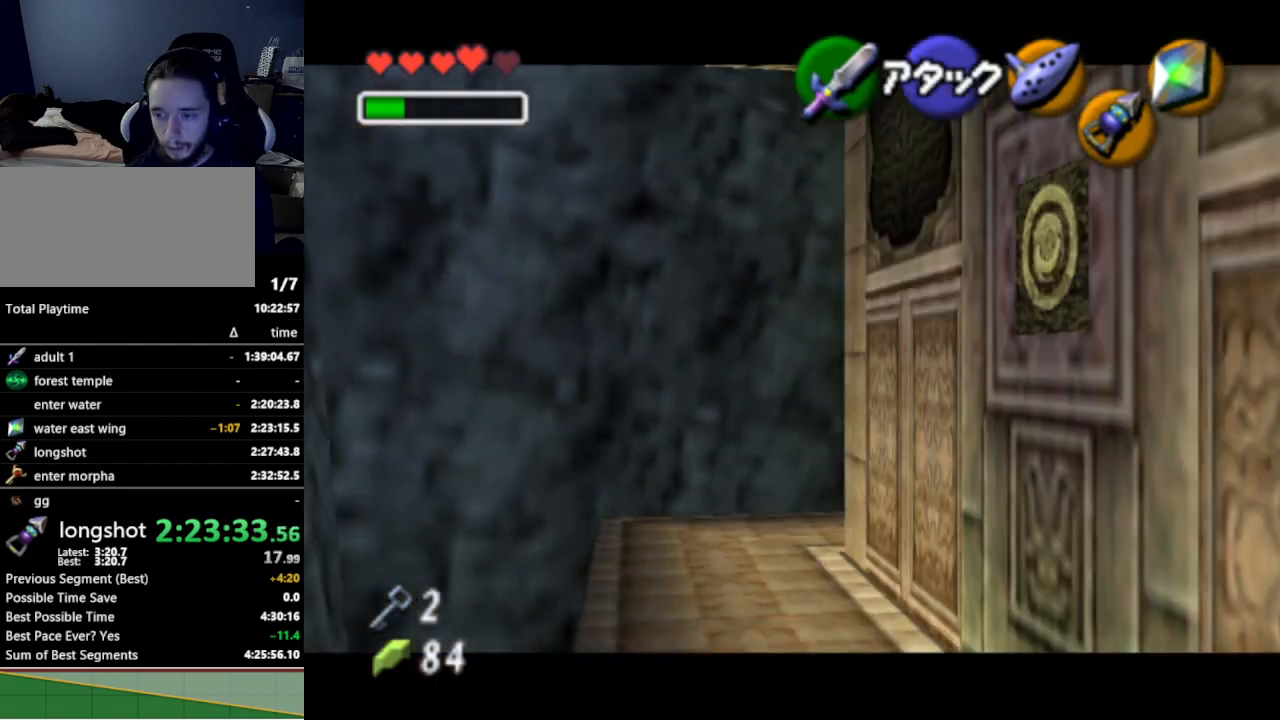
{"buttons": ["L1"], "left_stick": "center", "right_stick": "center", "events": []}
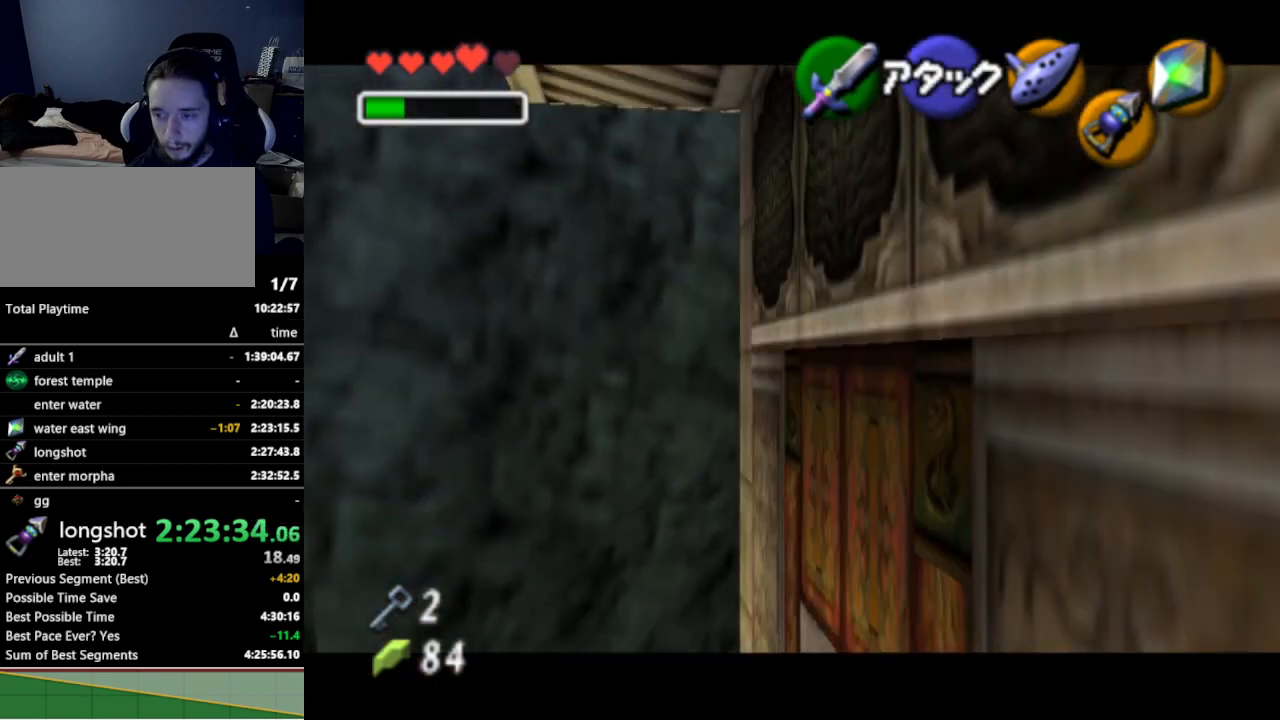
{"buttons": [], "left_stick": "center", "right_stick": "center", "events": [[167, "L1", "up"], [400, "START", "down"], [500, "START", "up"]]}
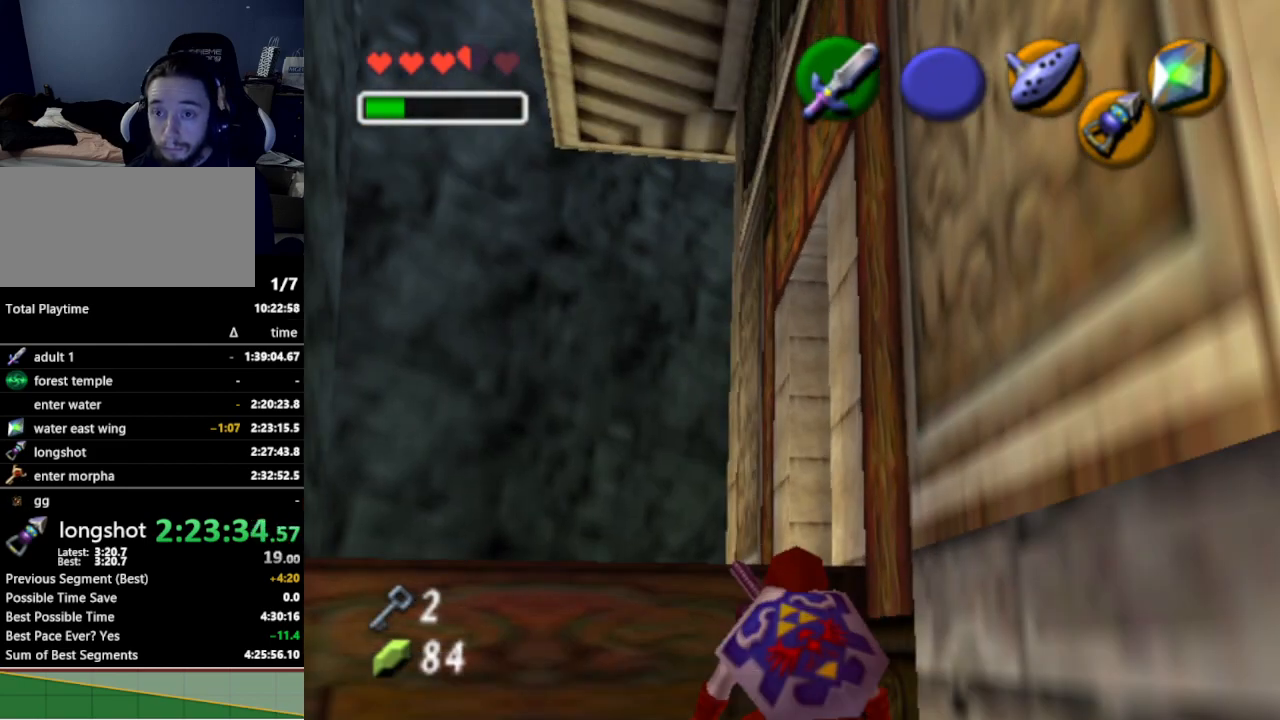
{"buttons": [], "left_stick": "center", "right_stick": "center", "events": []}
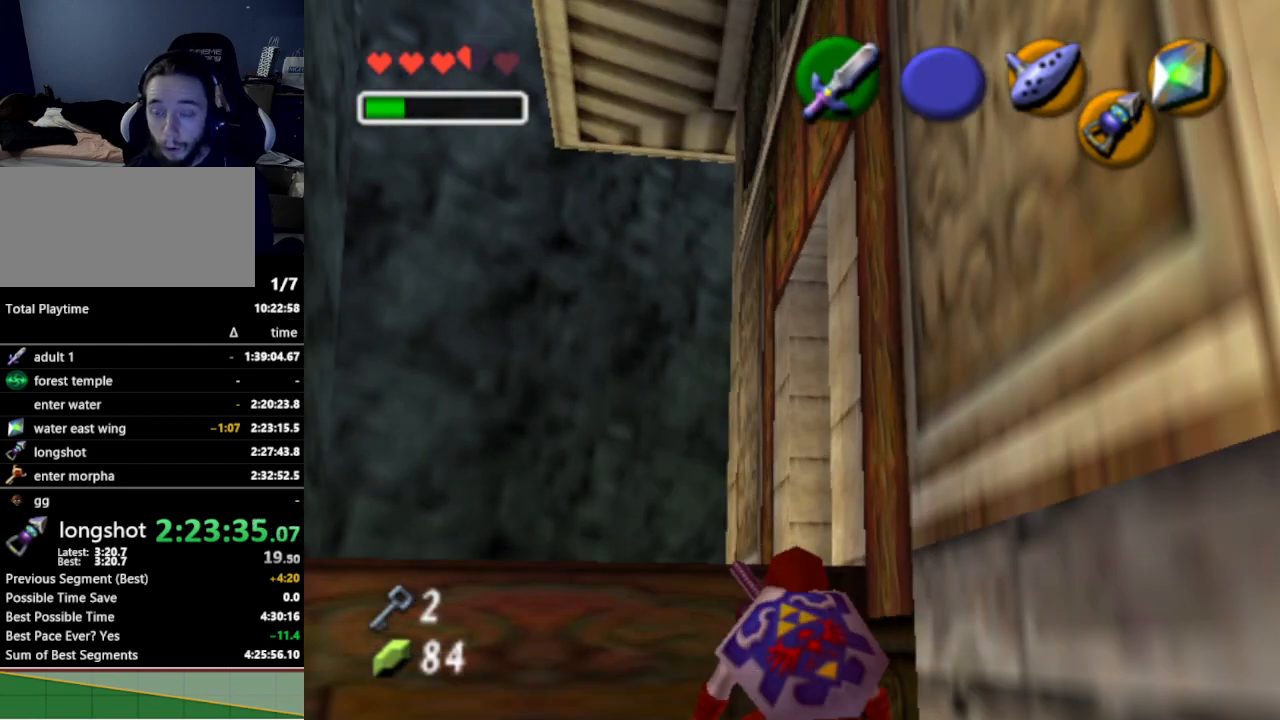
{"buttons": [], "left_stick": "center", "right_stick": "center", "events": []}
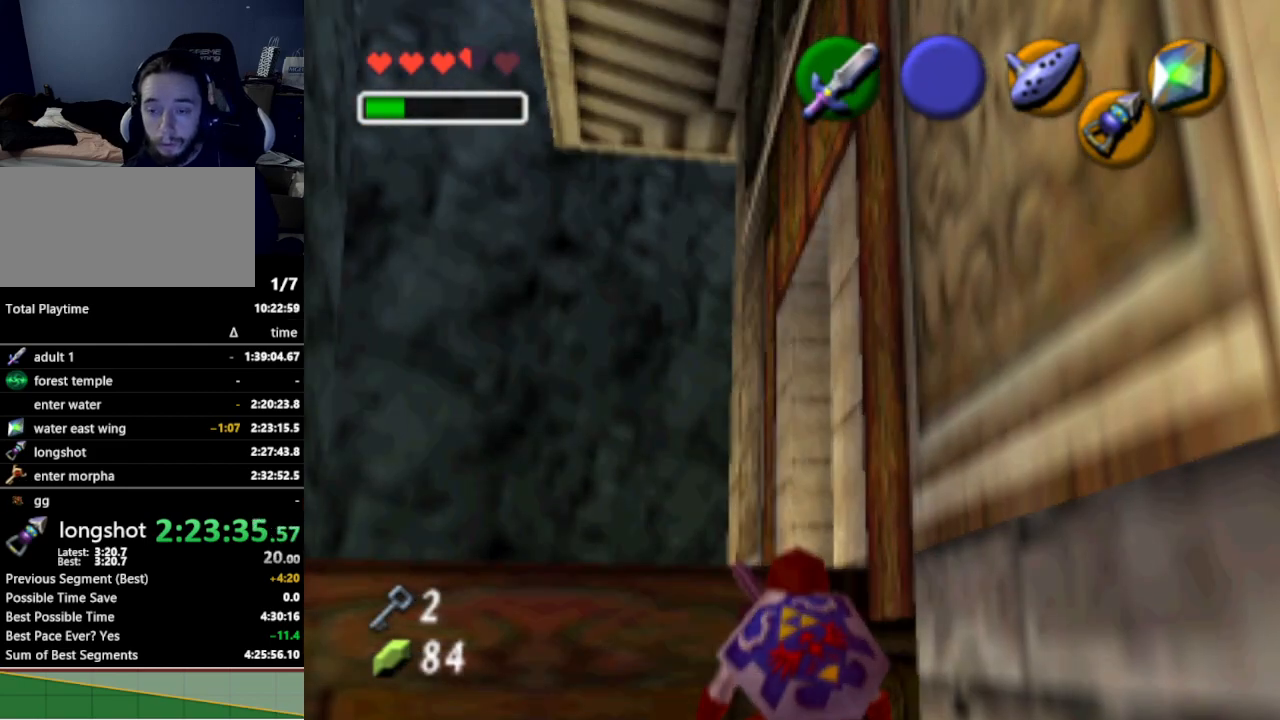
{"buttons": ["B"], "left_stick": "center", "right_stick": "center", "events": [[467, "B", "down"]]}
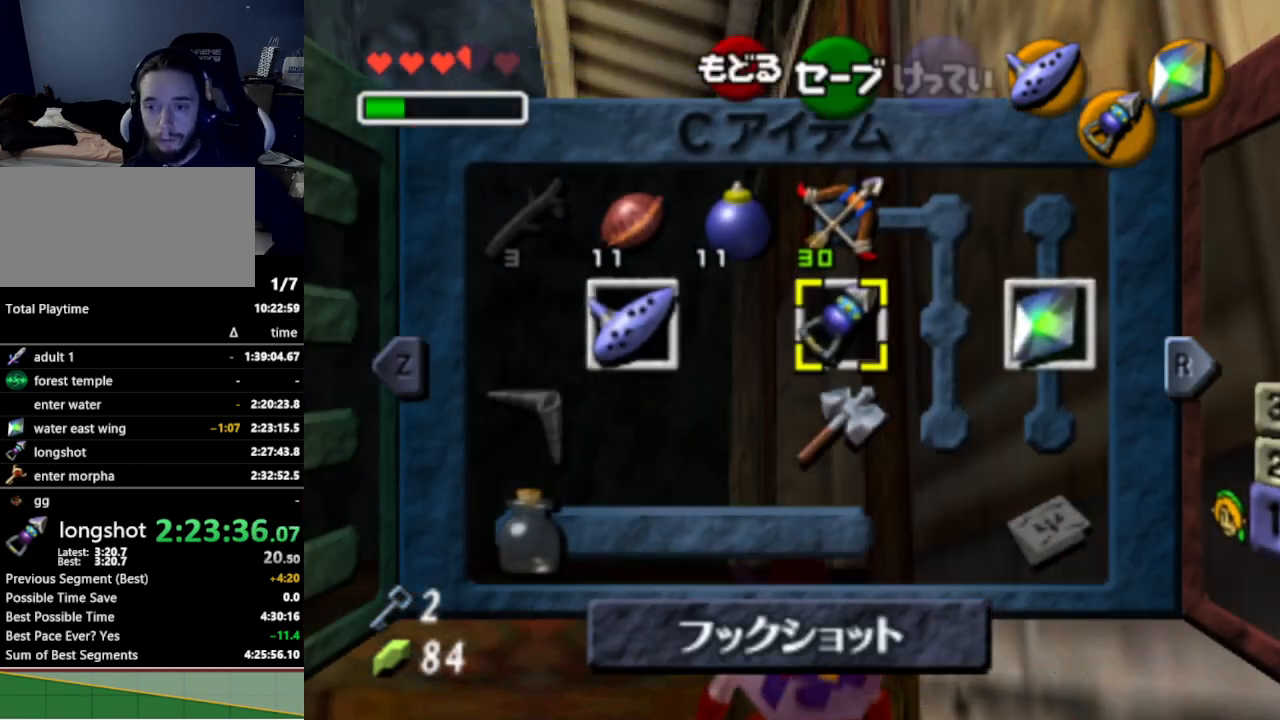
{"buttons": ["A"], "left_stick": "center", "right_stick": "center", "events": [[67, "B", "up"], [267, "A", "down"], [400, "A", "up"], [467, "A", "down"]]}
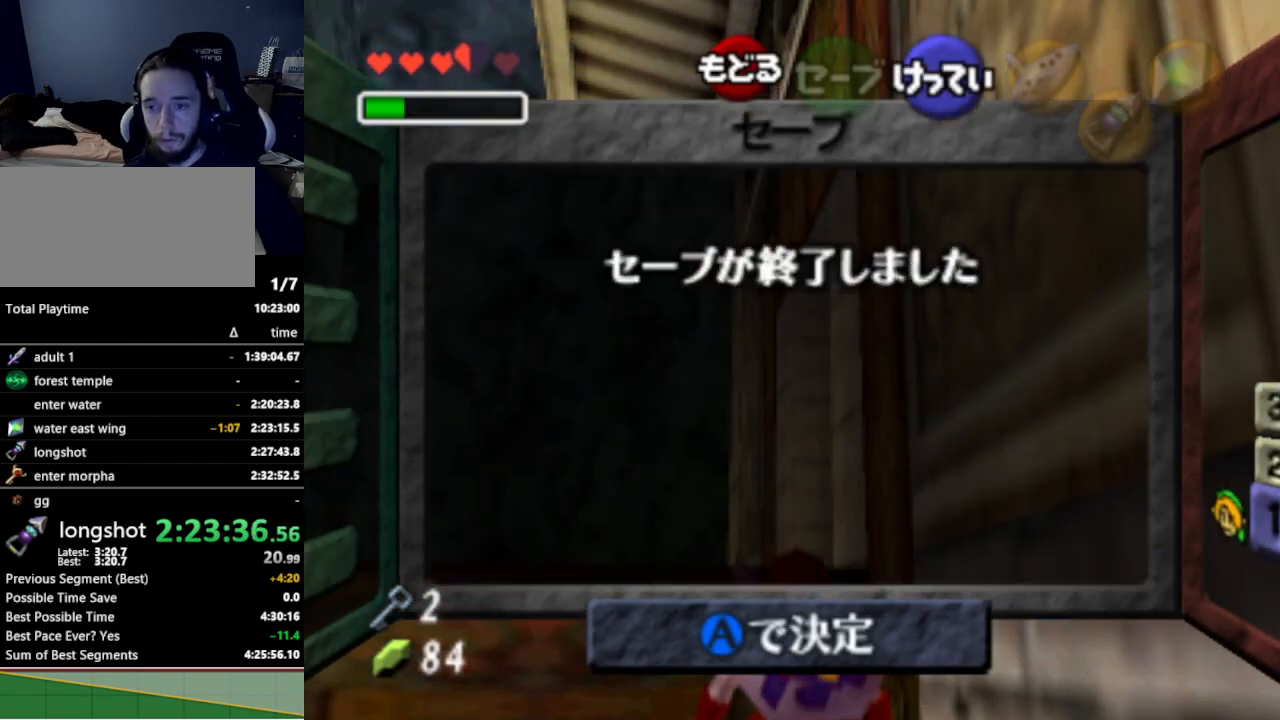
{"buttons": [], "left_stick": "center", "right_stick": "center", "events": [[33, "A", "up"], [100, "A", "down"], [167, "A", "up"]]}
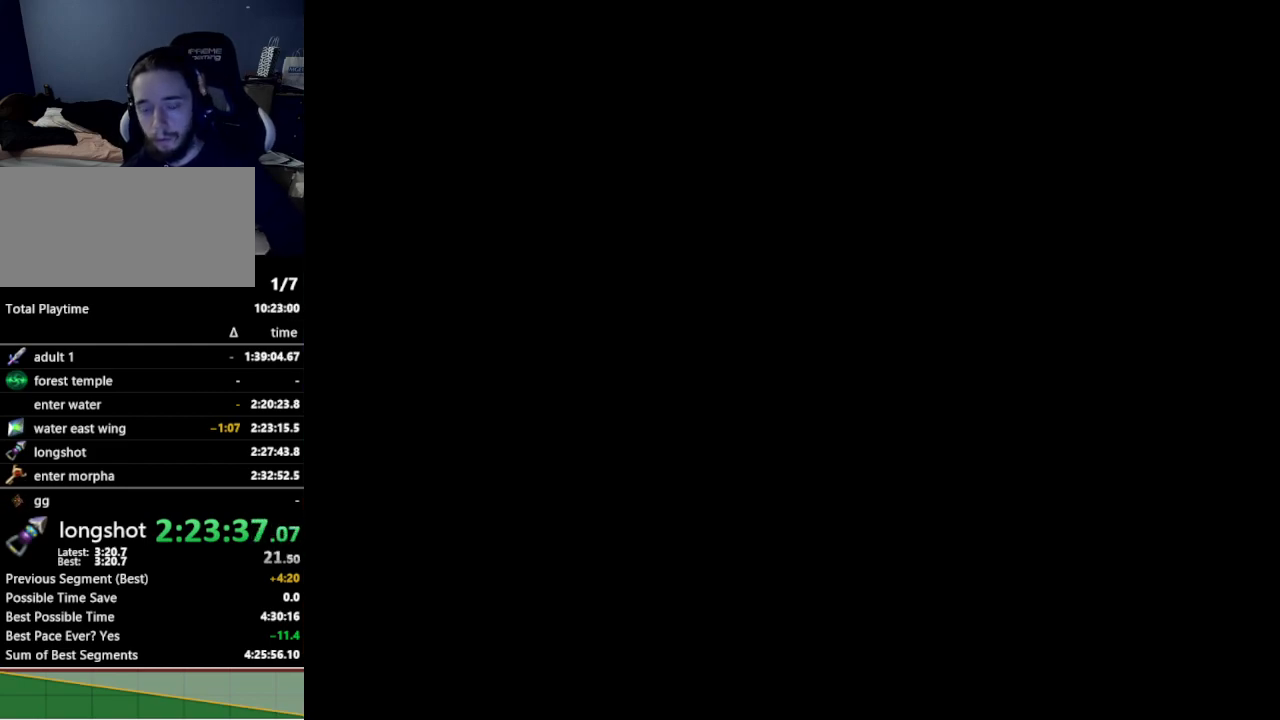
{"buttons": [], "left_stick": "center", "right_stick": "center", "events": []}
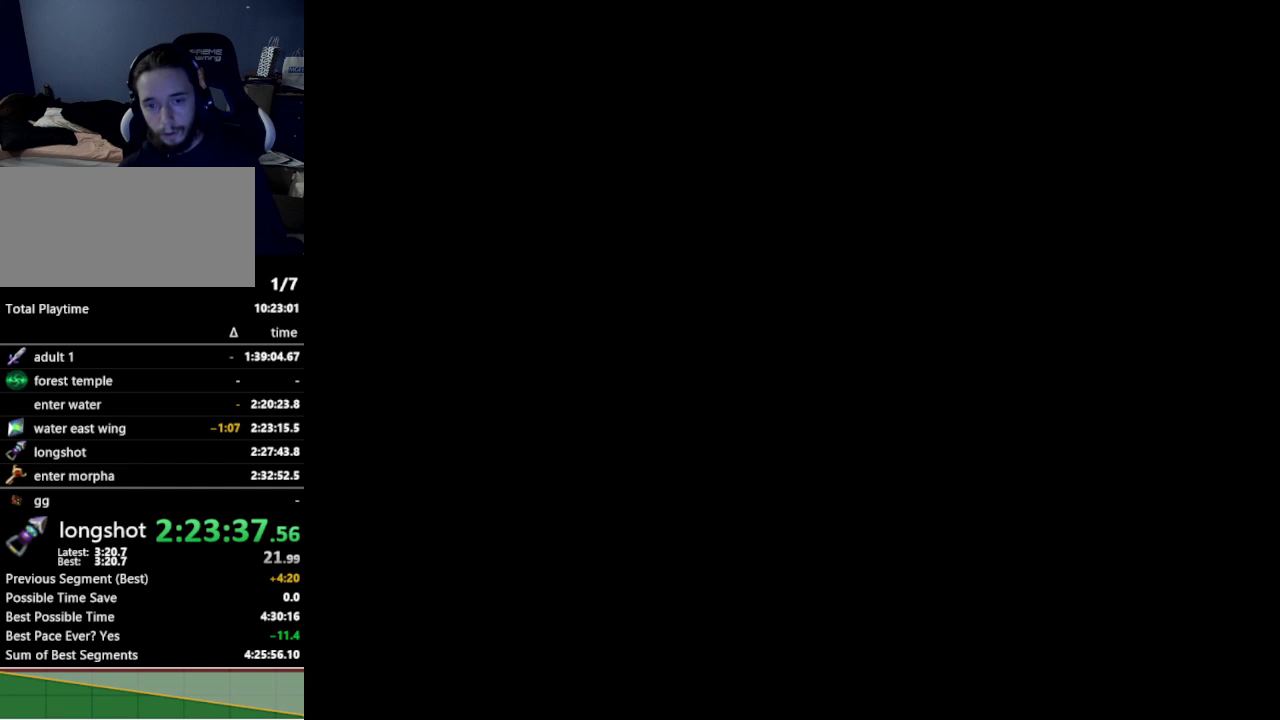
{"buttons": [], "left_stick": "center", "right_stick": "center", "events": []}
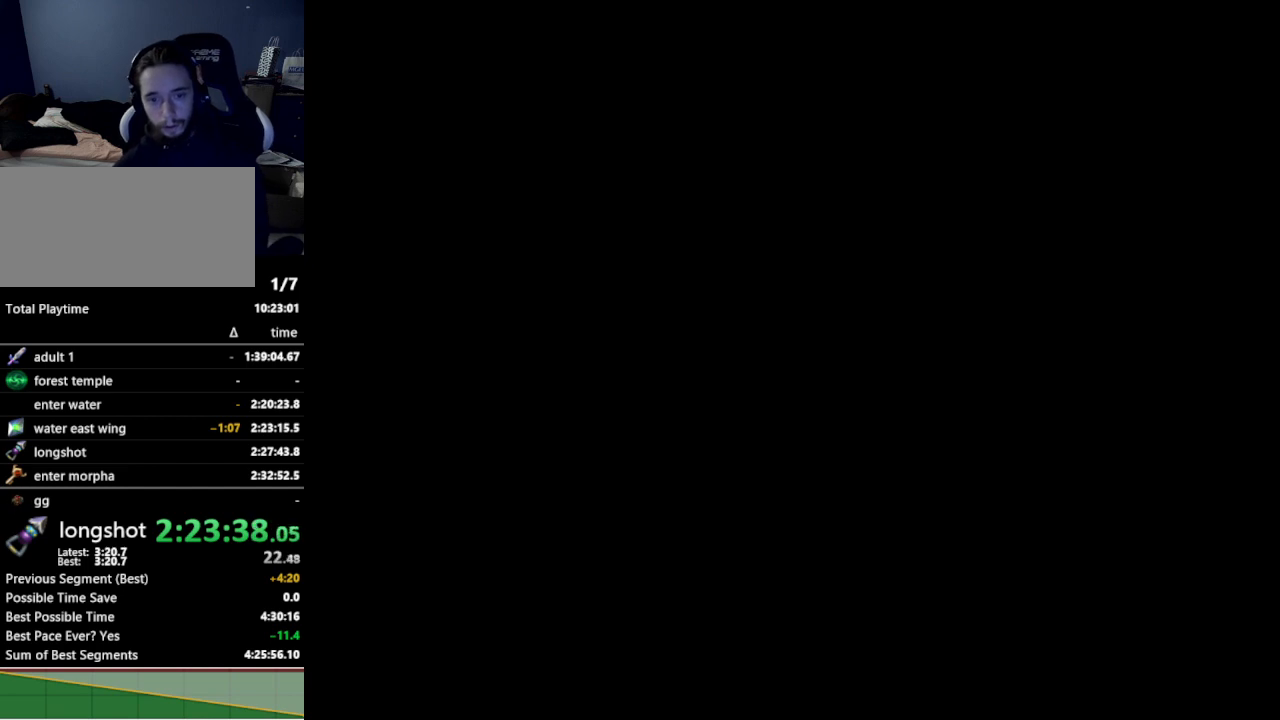
{"buttons": ["B"], "left_stick": "center", "right_stick": "center"}
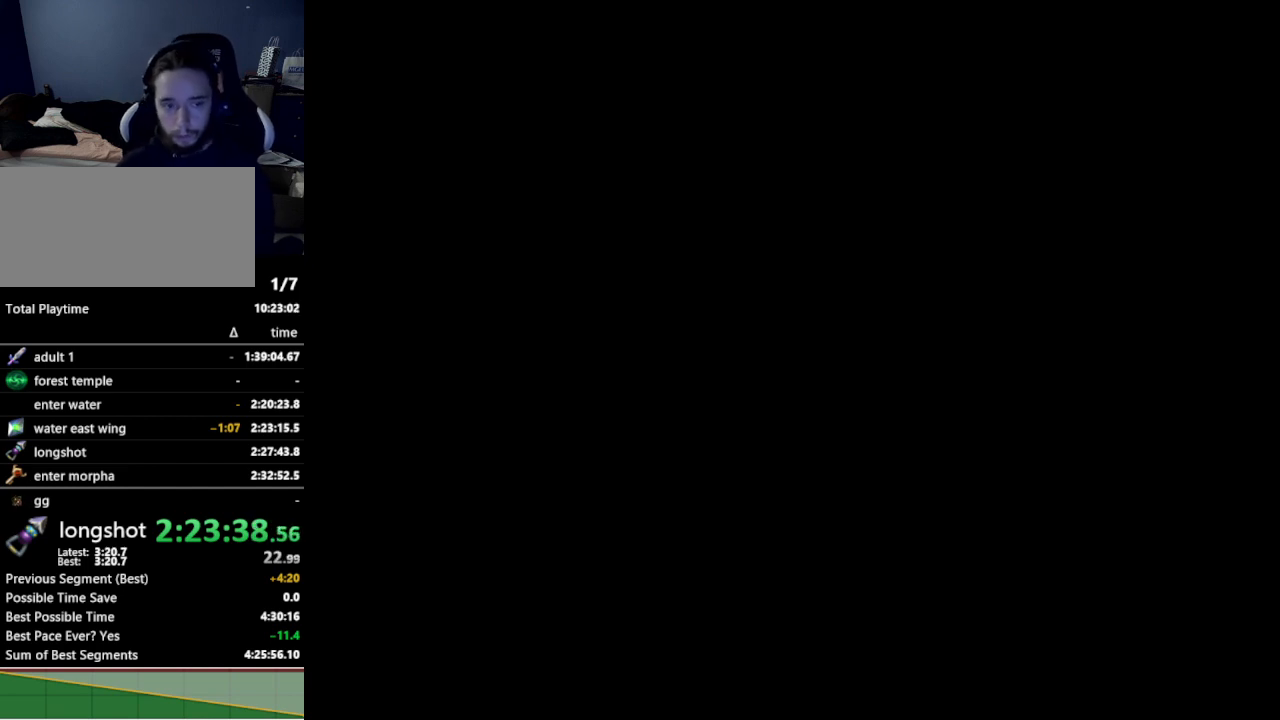
{"buttons": [], "left_stick": "center", "right_stick": "center", "events": [[67, "B", "up"]]}
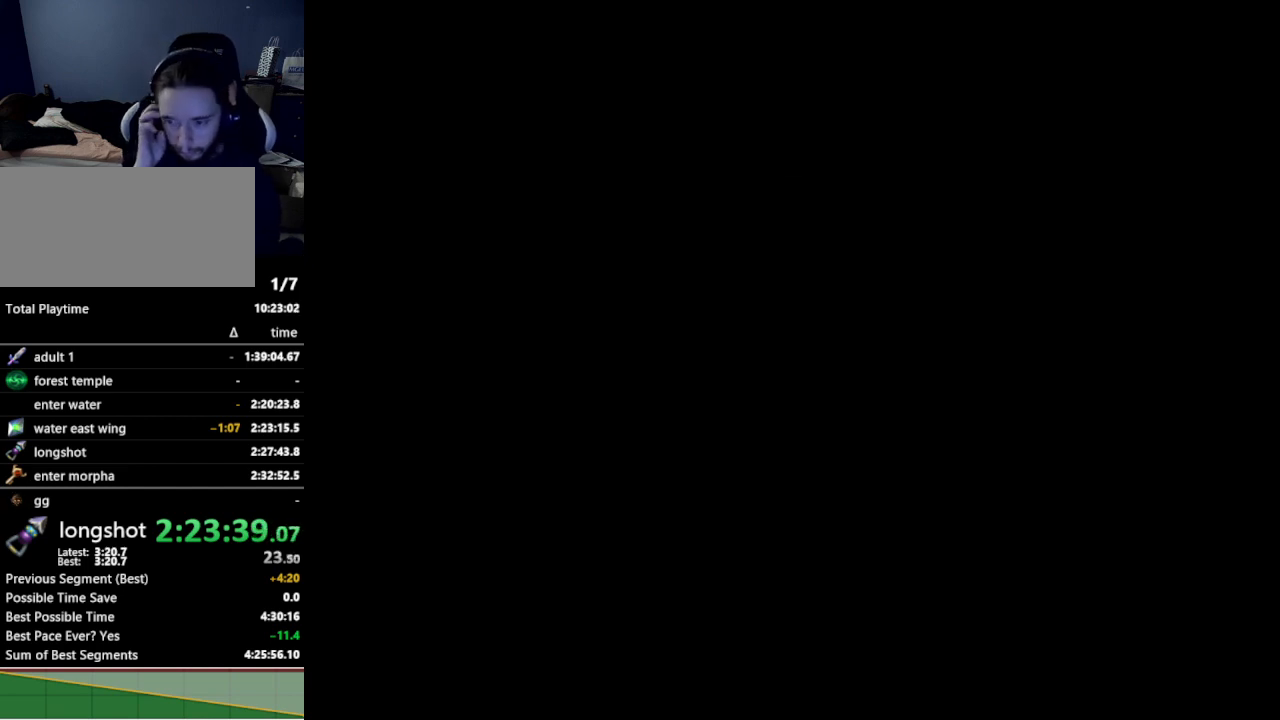
{"buttons": [], "left_stick": "center", "right_stick": "center", "events": []}
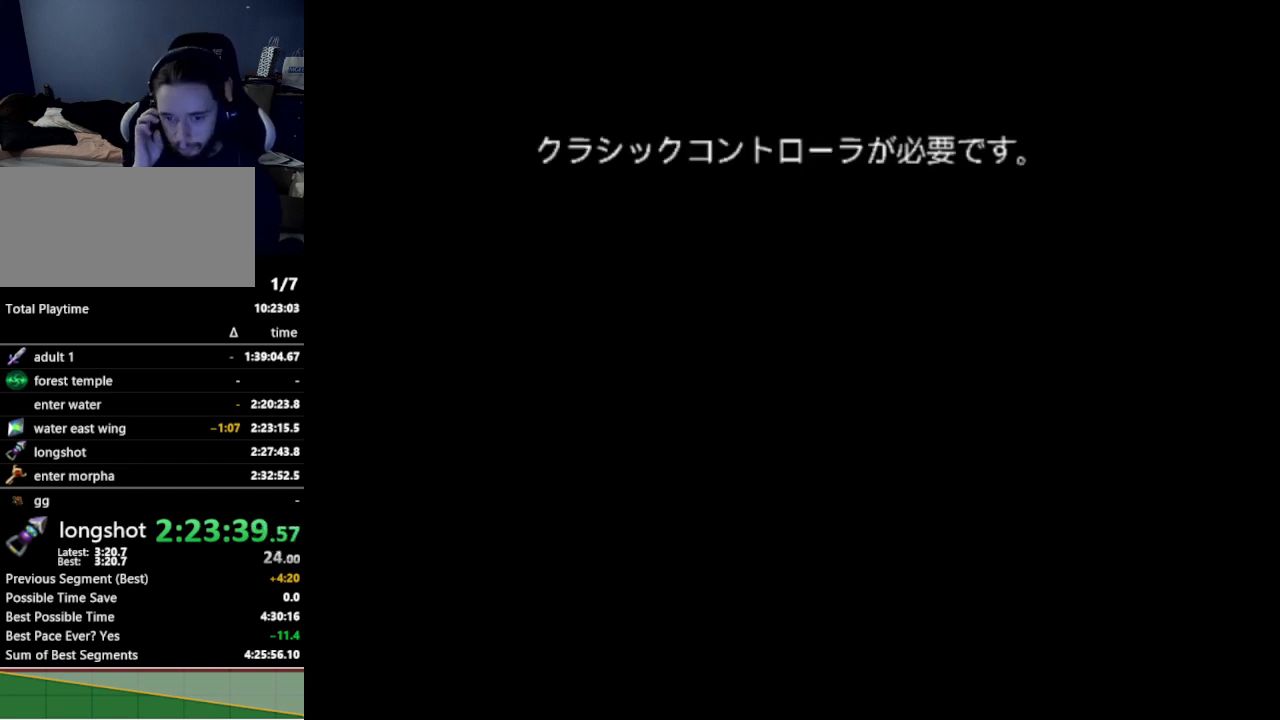
{"buttons": [], "left_stick": "center", "right_stick": "center", "events": []}
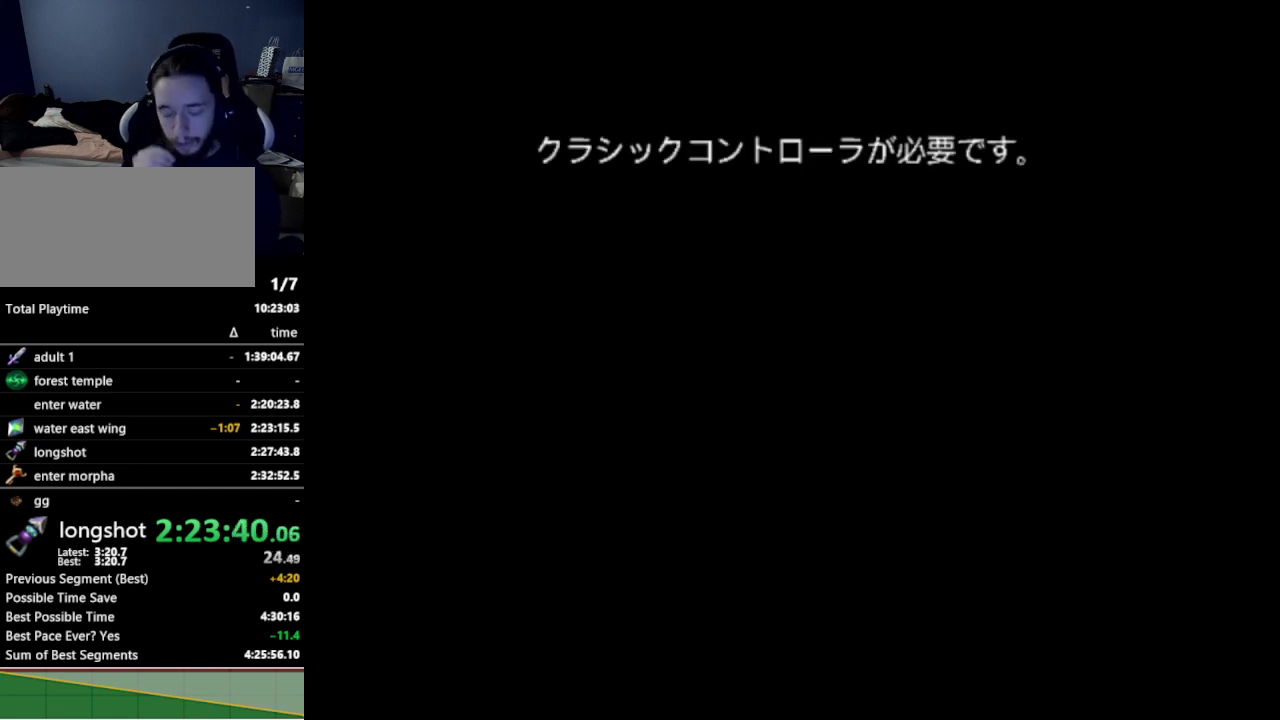
{"buttons": [], "left_stick": "center", "right_stick": "center", "events": [[133, "A", "down"], [200, "A", "up"]]}
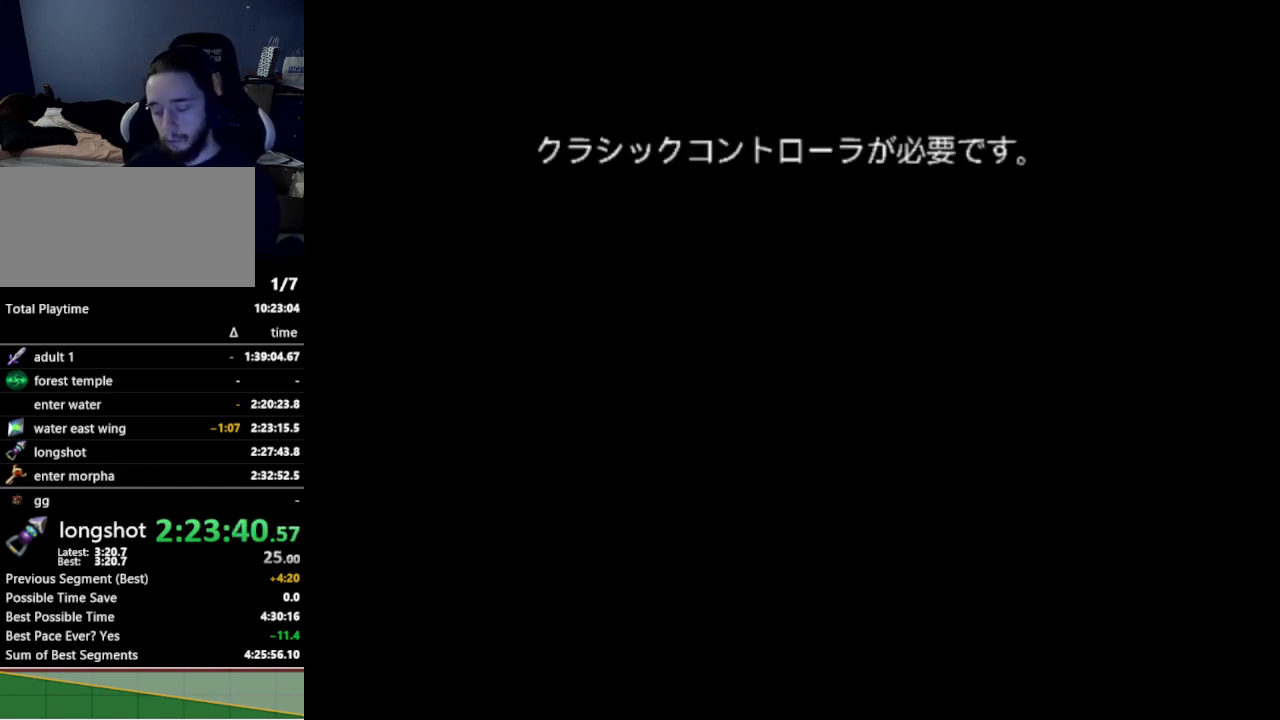
{"buttons": [], "left_stick": "center", "right_stick": "center", "events": []}
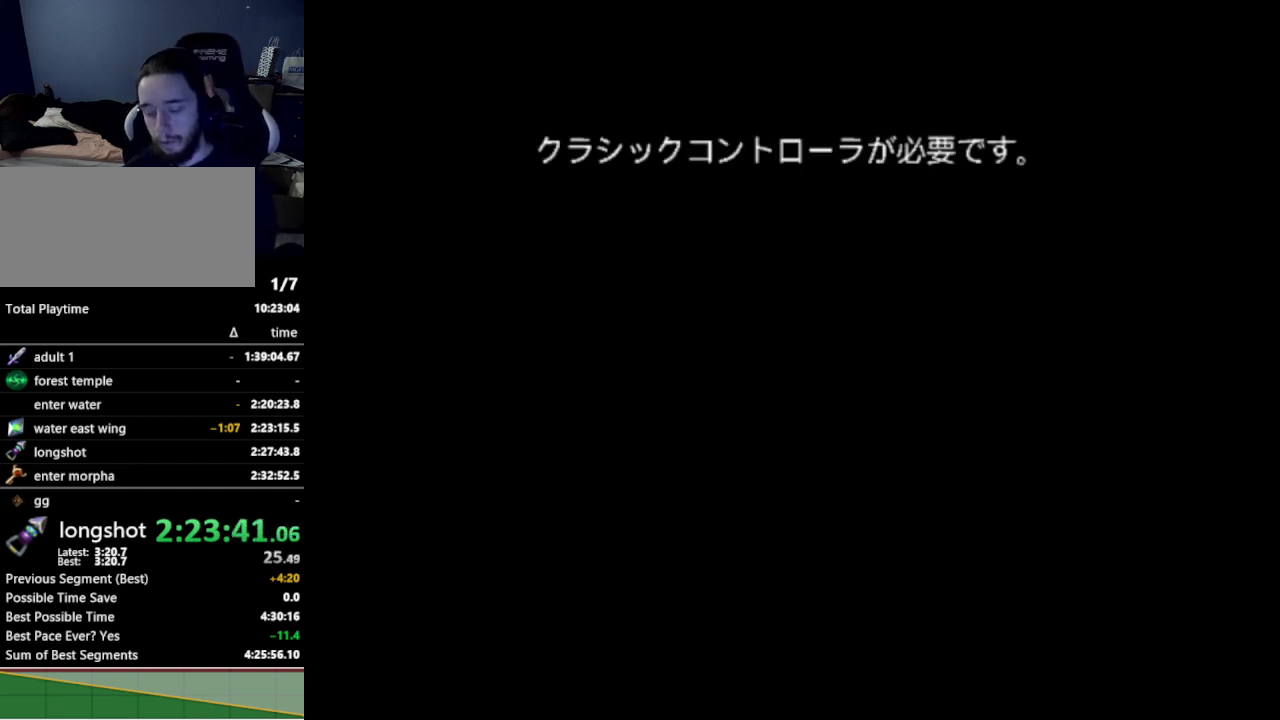
{"buttons": [], "left_stick": "center", "right_stick": "center", "events": []}
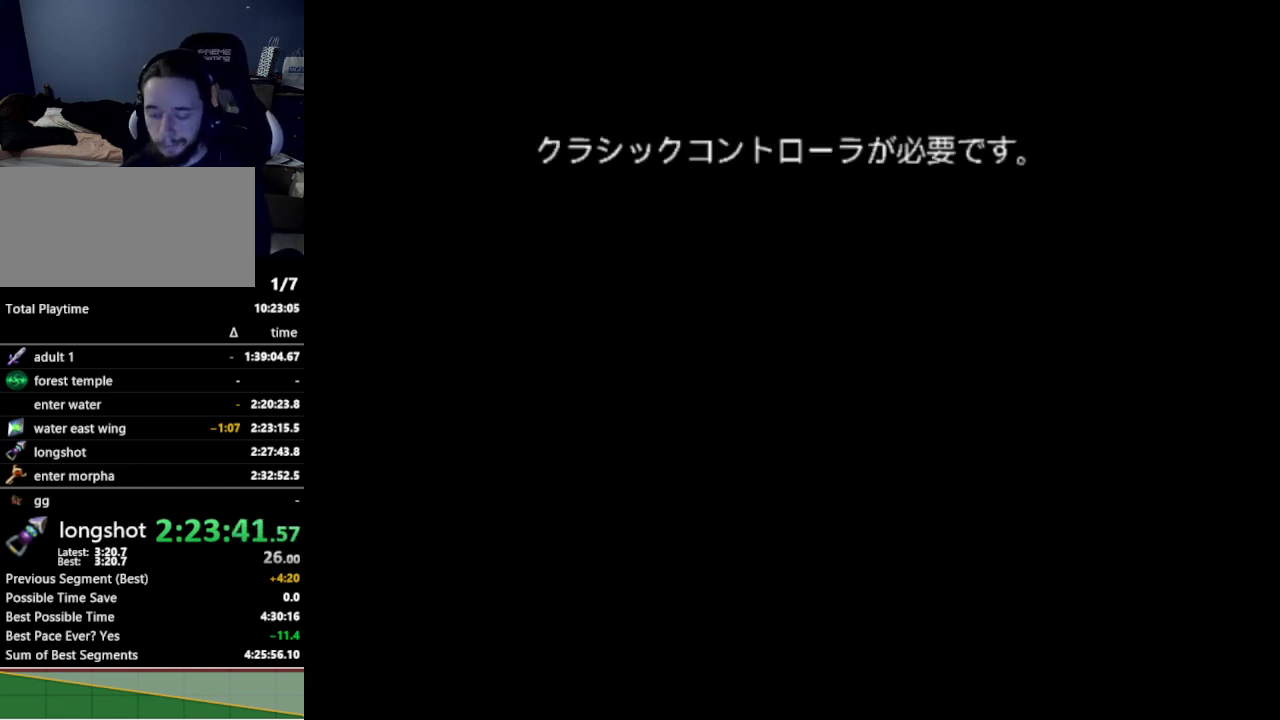
{"buttons": [], "left_stick": "center", "right_stick": "center", "events": []}
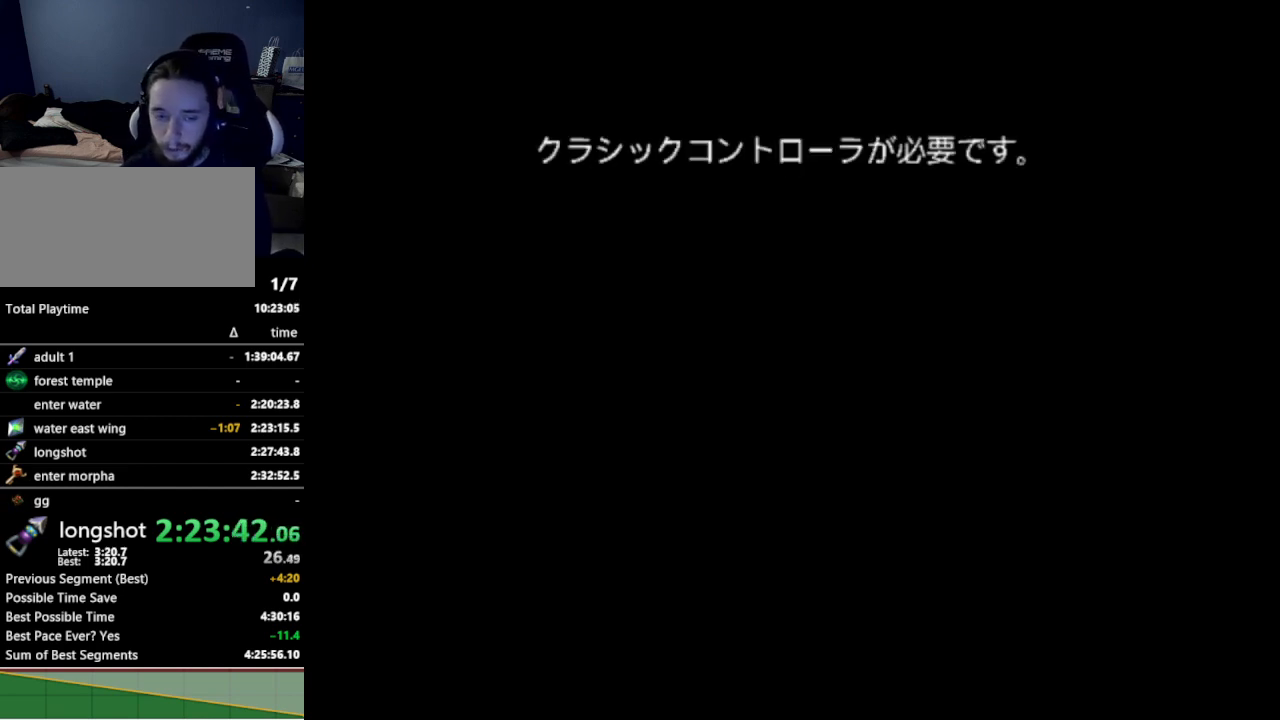
{"buttons": [], "left_stick": "center", "right_stick": "center", "events": []}